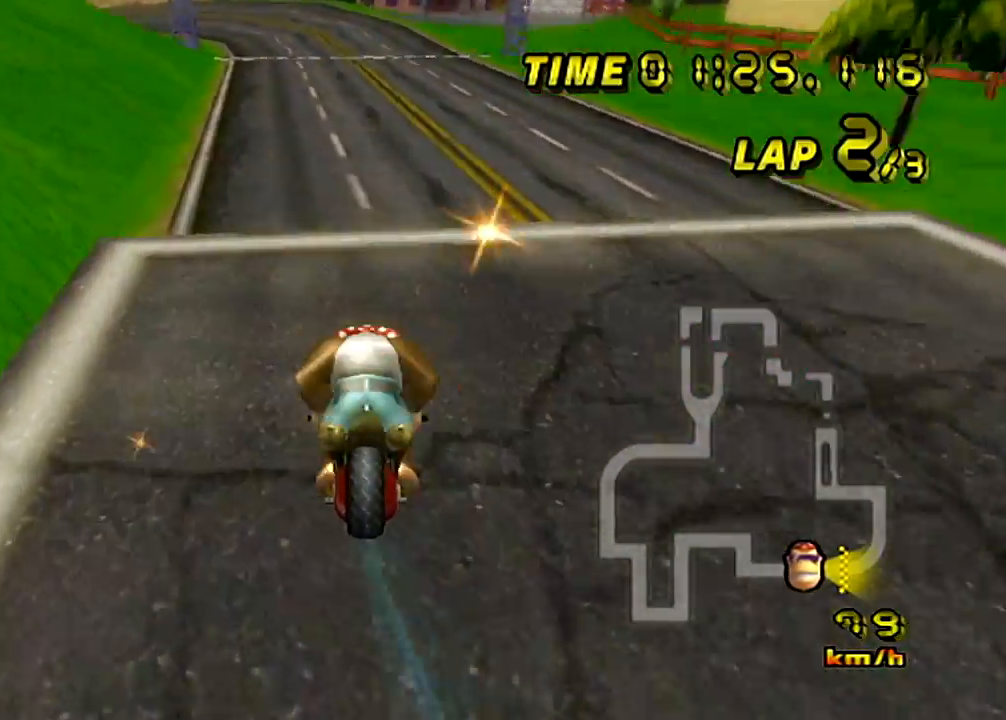
Gameplay with a controller (Nintendo layout); each line is a JSON object with the inputs held at the frame after it. "events" lists button and stick changes between this image and that frame as [ms after this image, input, new state], when the widget could be followed in between. Not read: B C_DOWN C_LEFT C_RIGHT C_UP L3 R3 Z.
{"buttons": ["A", "DPAD_UP"], "left_stick": "left"}
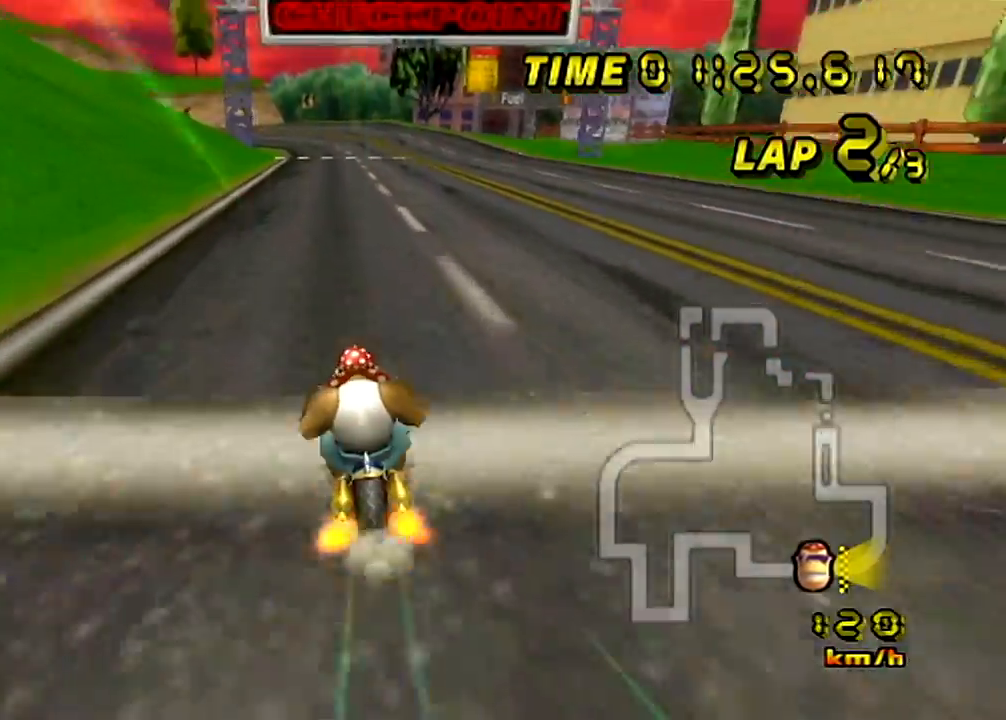
{"buttons": ["A"], "left_stick": "center"}
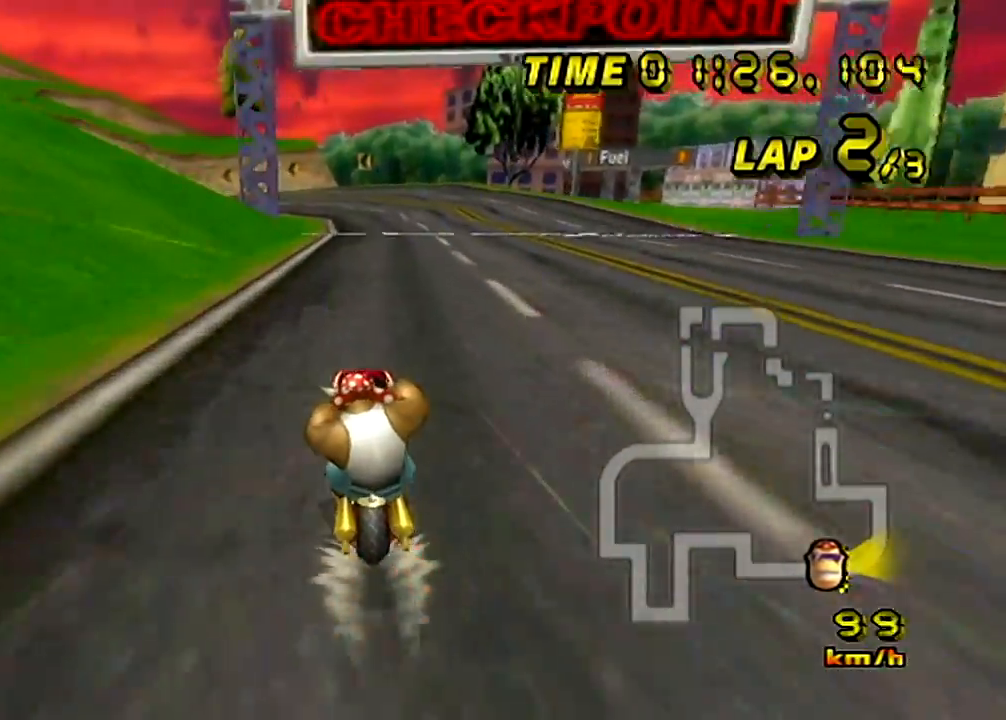
{"buttons": ["A"], "left_stick": "center", "events": []}
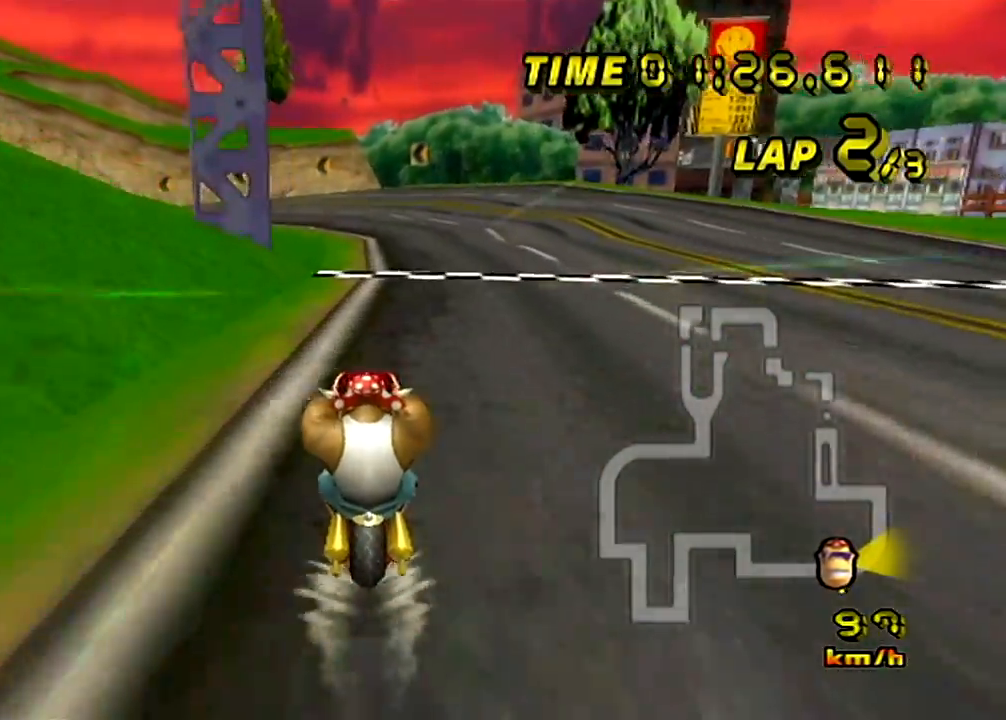
{"buttons": ["A", "R1"], "left_stick": "center", "events": [[417, "R1", "down"]]}
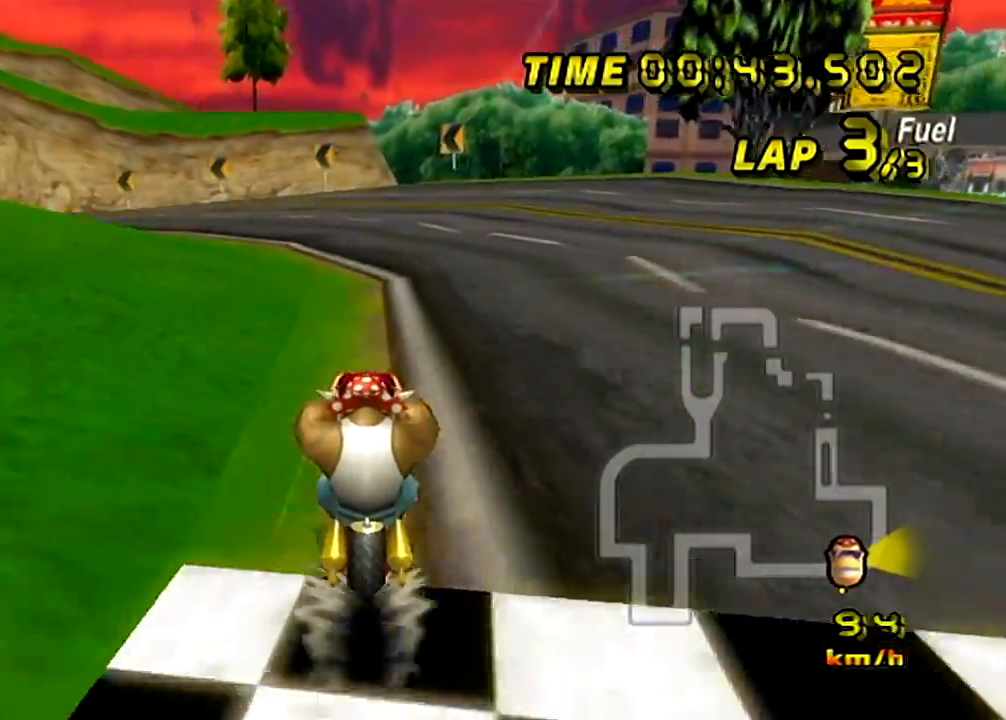
{"buttons": ["A"], "left_stick": "up-left"}
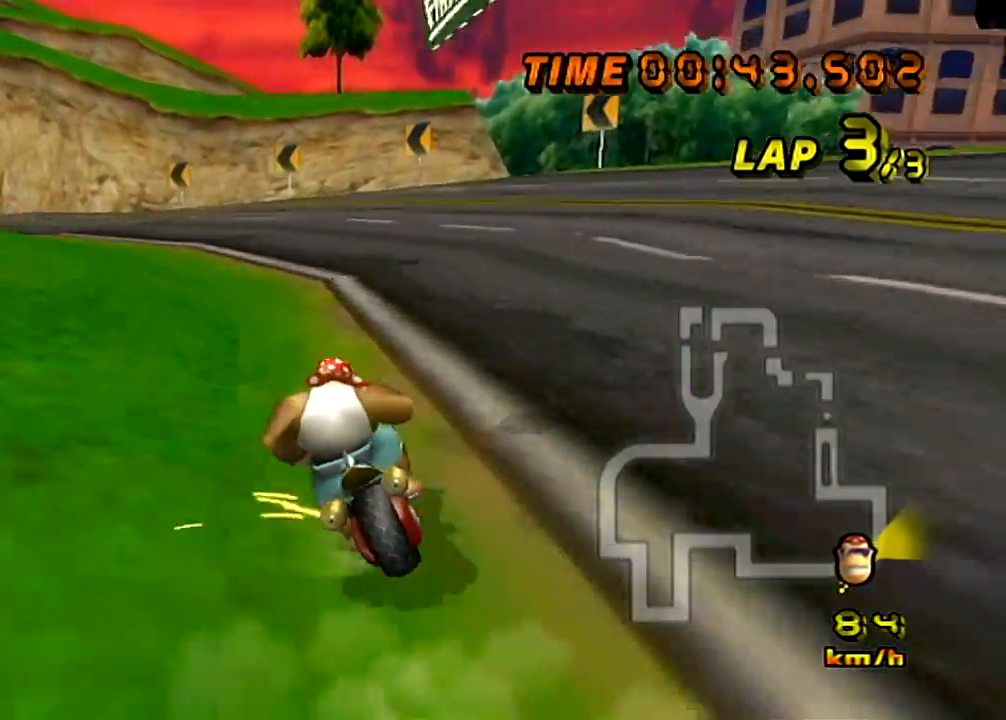
{"buttons": ["A", "R1", "DPAD_DOWN"], "left_stick": "up-right", "events": [[33, "DPAD_DOWN", "down"], [84, "R1", "down"], [84, "left_stick", "up-right"], [184, "DPAD_DOWN", "up"], [184, "left_stick", "right"], [317, "left_stick", "up-right"], [350, "DPAD_DOWN", "down"]]}